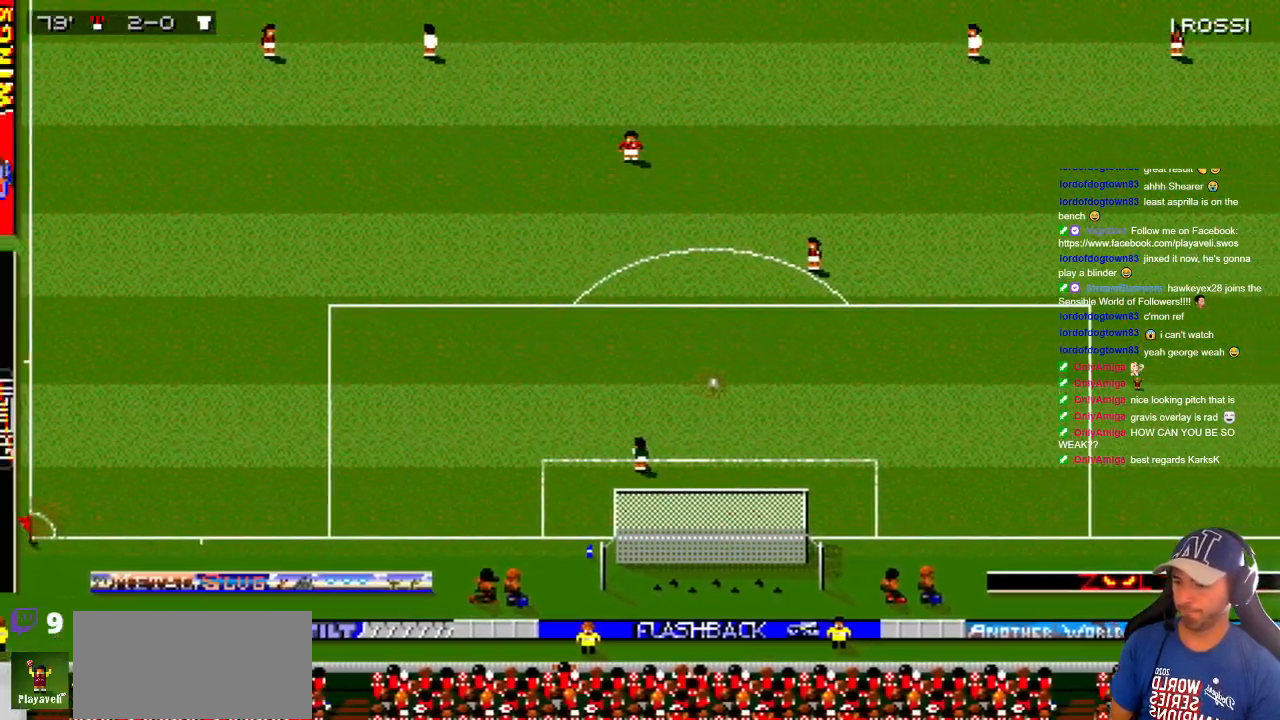
Gameplay with a controller; each line is a JSON object with the inputs held at the frame after it. "events" lists button and stick changes between this image and that frame as [ms after this image, input, new state], when the widget could be followed in between. Not read: A B L3 R3 X Y other_buttons.
{"buttons": [], "events": []}
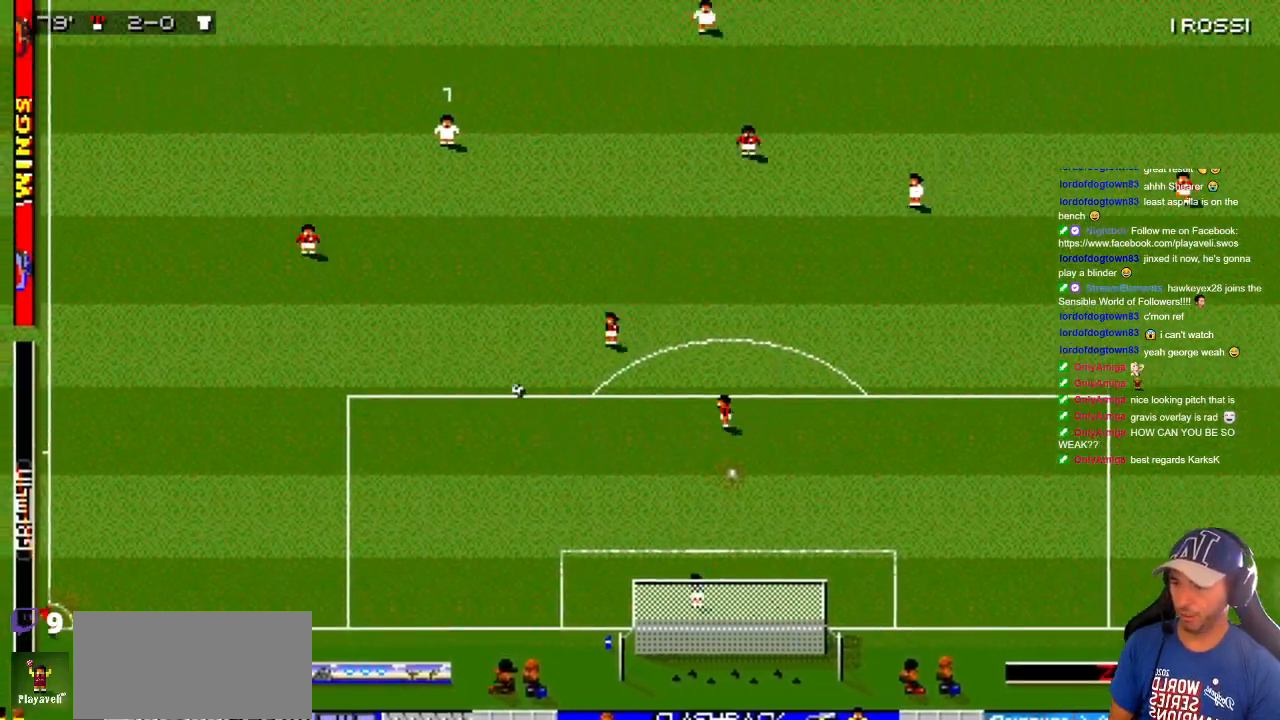
{"buttons": ["DPAD_DOWN", "DPAD_LEFT"], "events": [[50, "DPAD_DOWN", "down"], [50, "DPAD_LEFT", "down"], [233, "DPAD_LEFT", "up"], [450, "DPAD_LEFT", "down"]]}
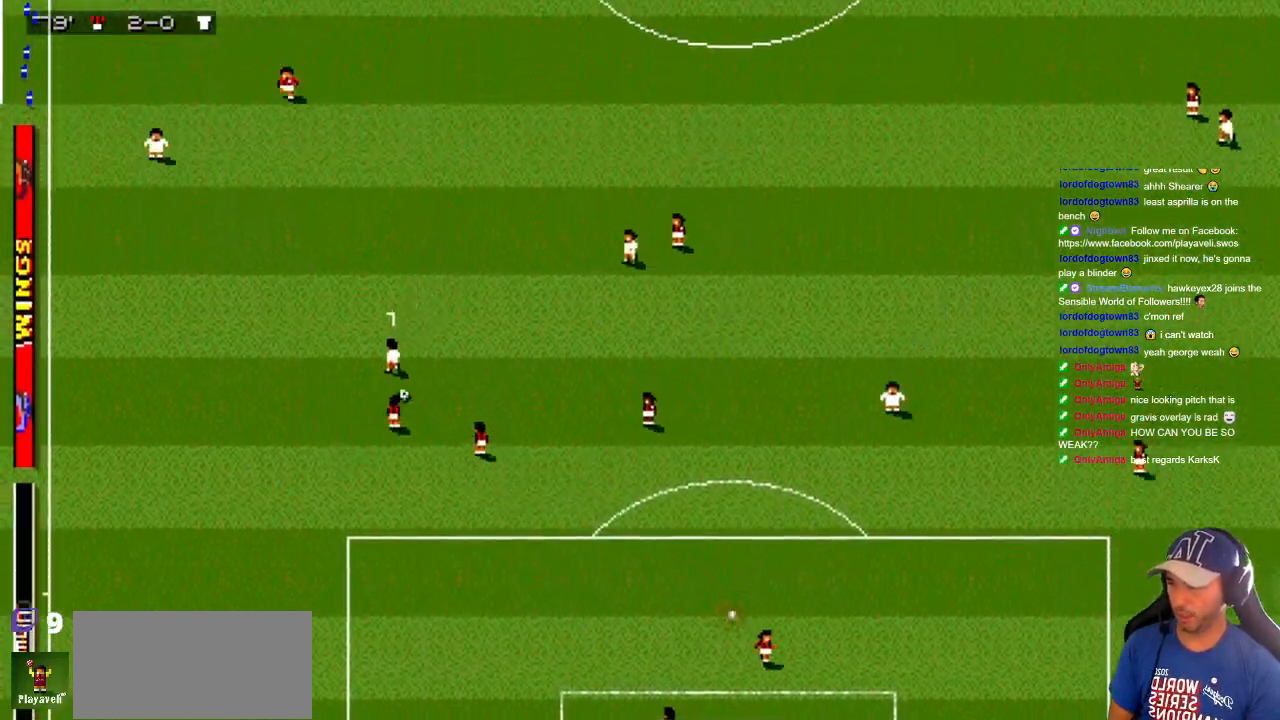
{"buttons": ["DPAD_UP"], "events": [[17, "DPAD_DOWN", "up"], [50, "DPAD_UP", "down"], [150, "DPAD_LEFT", "up"], [150, "DPAD_RIGHT", "down"], [217, "DPAD_RIGHT", "up"]]}
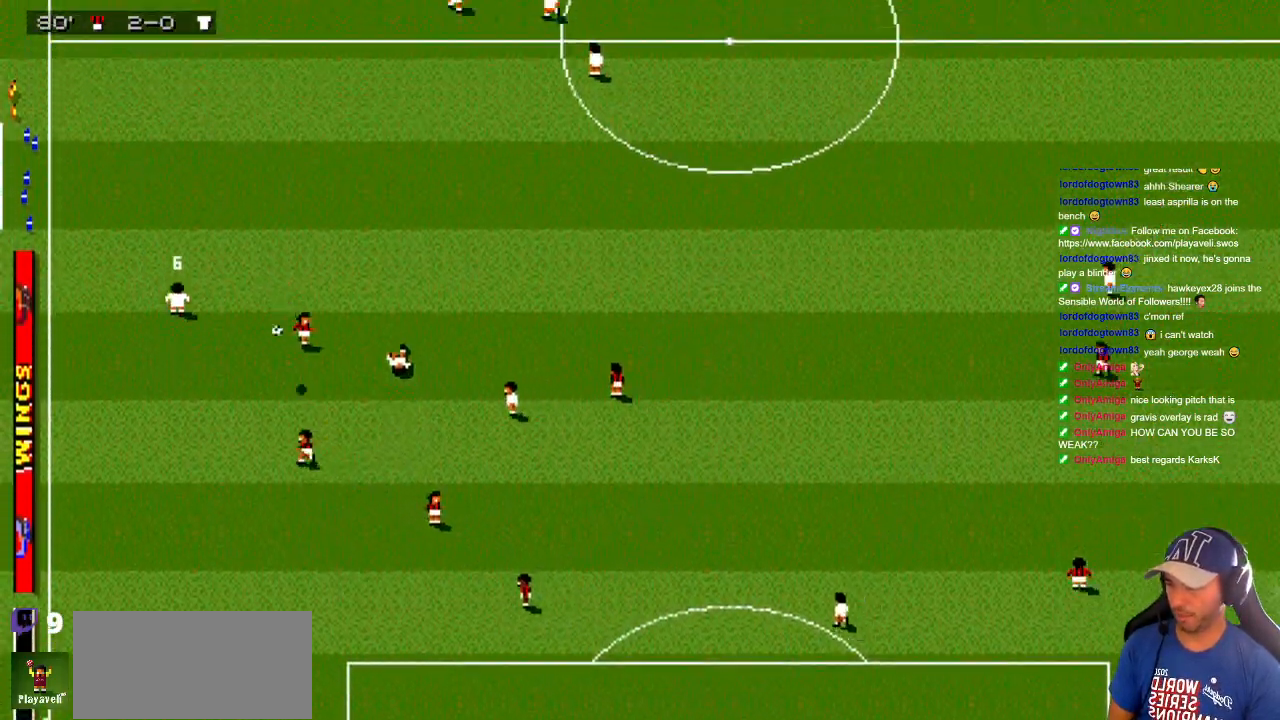
{"buttons": ["DPAD_UP"], "events": [[117, "DPAD_LEFT", "down"], [200, "DPAD_LEFT", "up"], [200, "DPAD_RIGHT", "down"], [350, "DPAD_RIGHT", "up"]]}
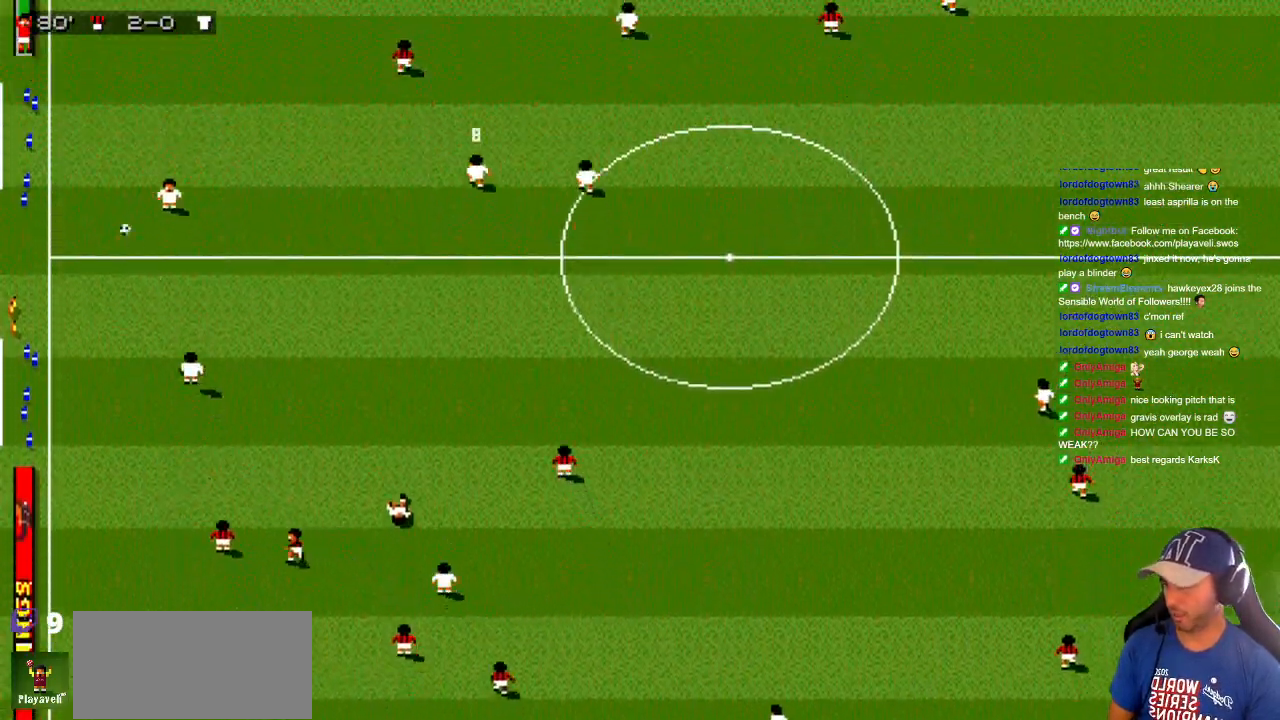
{"buttons": [], "events": [[167, "DPAD_UP", "up"]]}
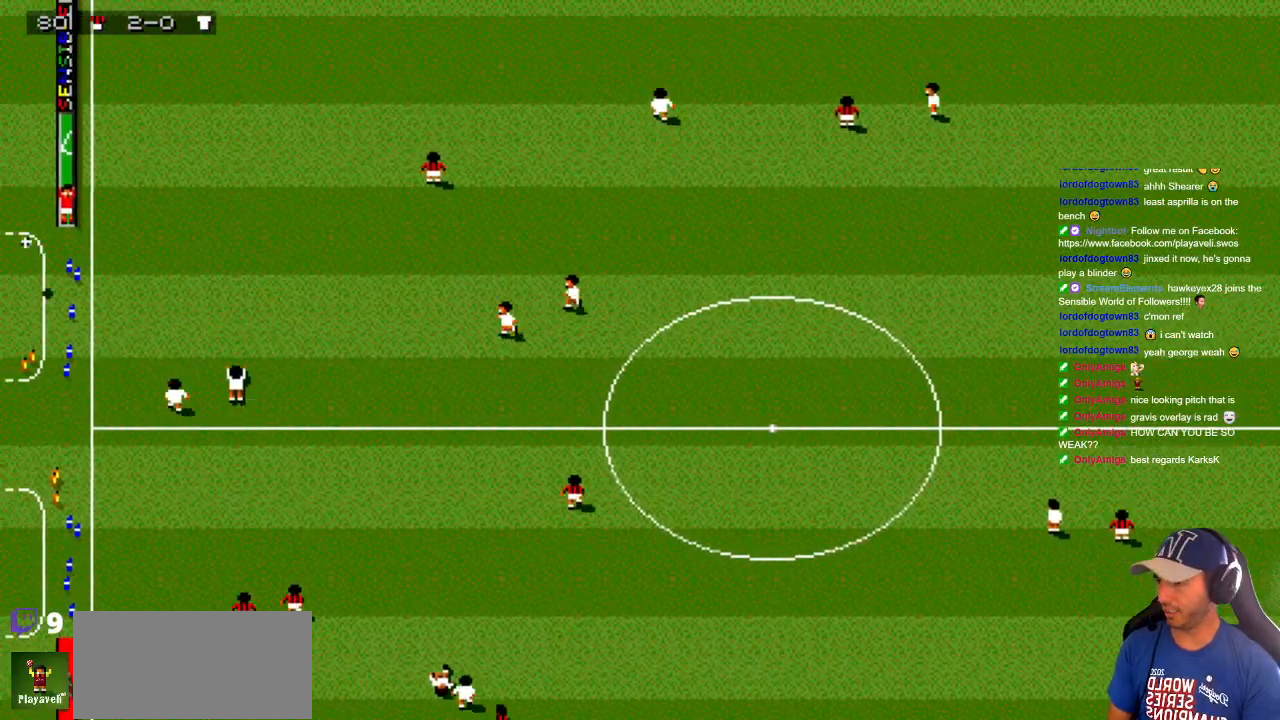
{"buttons": [], "events": []}
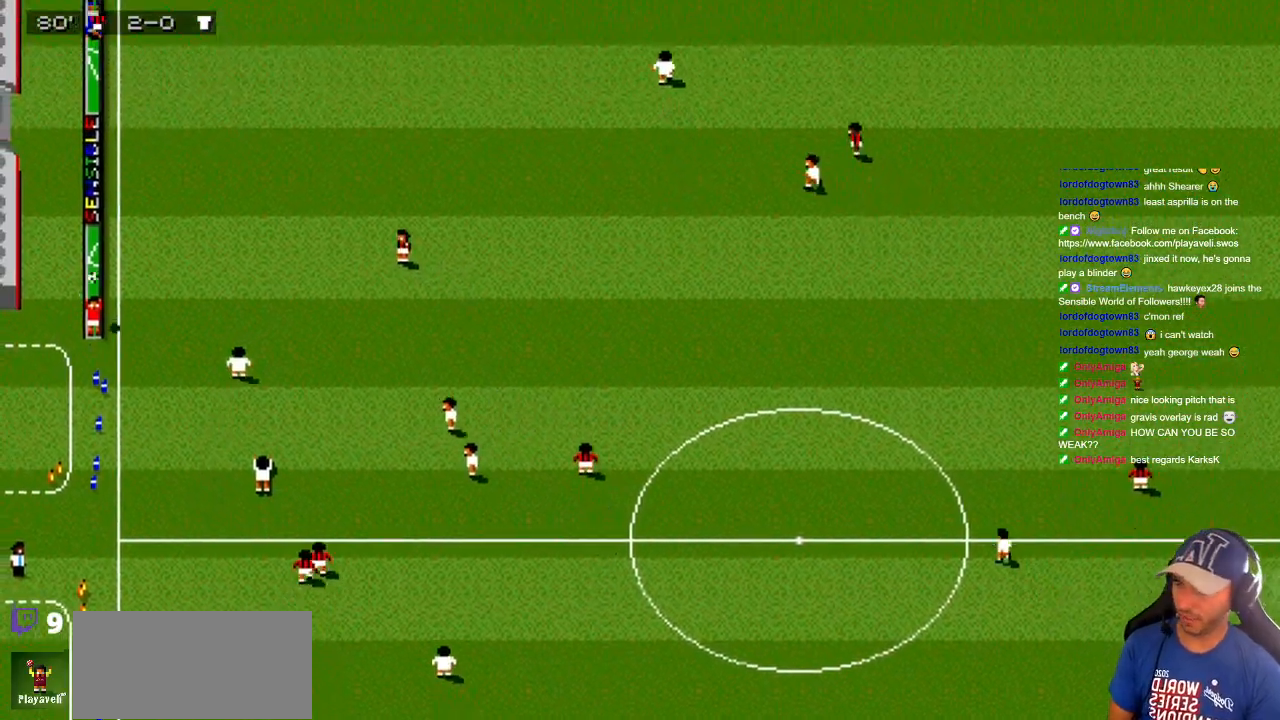
{"buttons": [], "events": []}
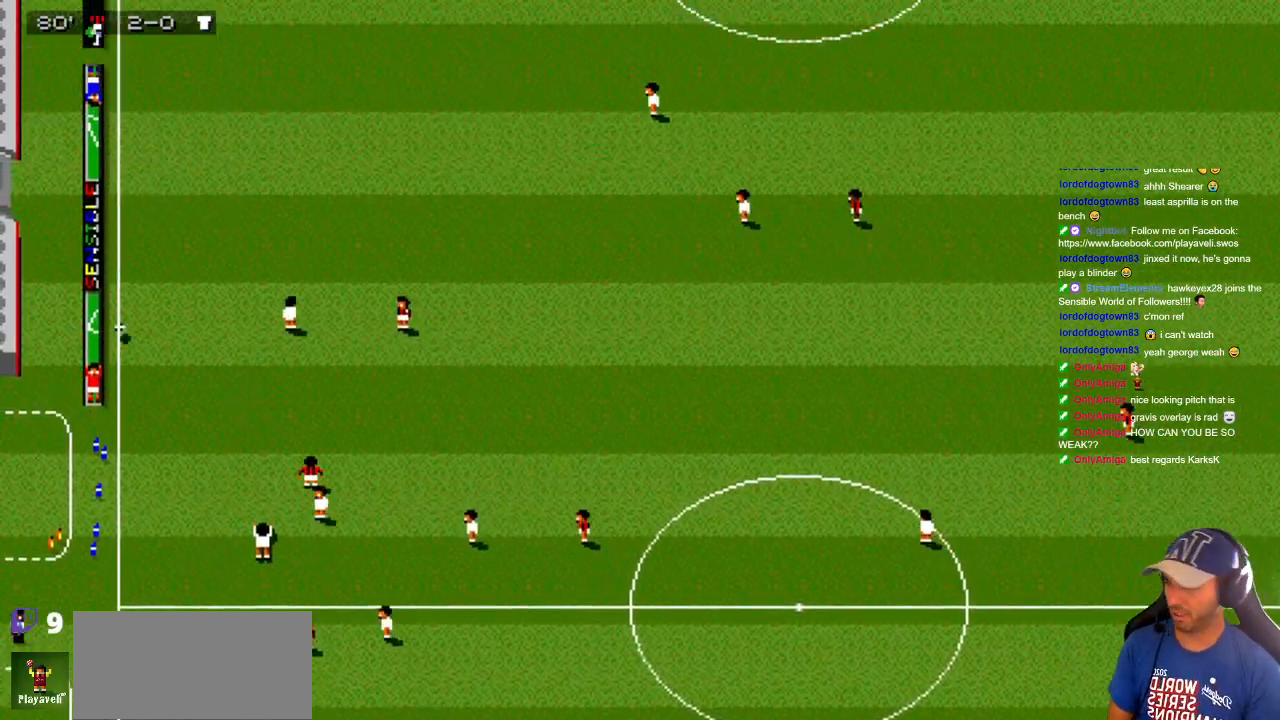
{"buttons": [], "events": []}
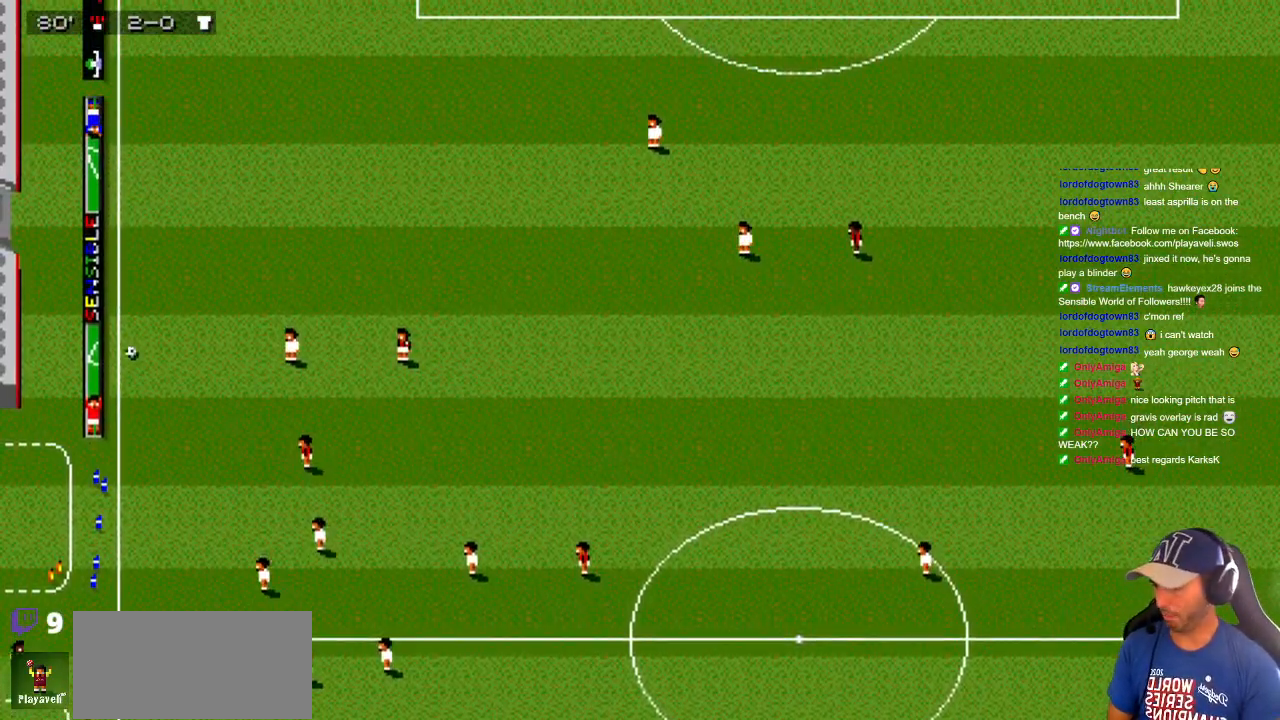
{"buttons": [], "events": []}
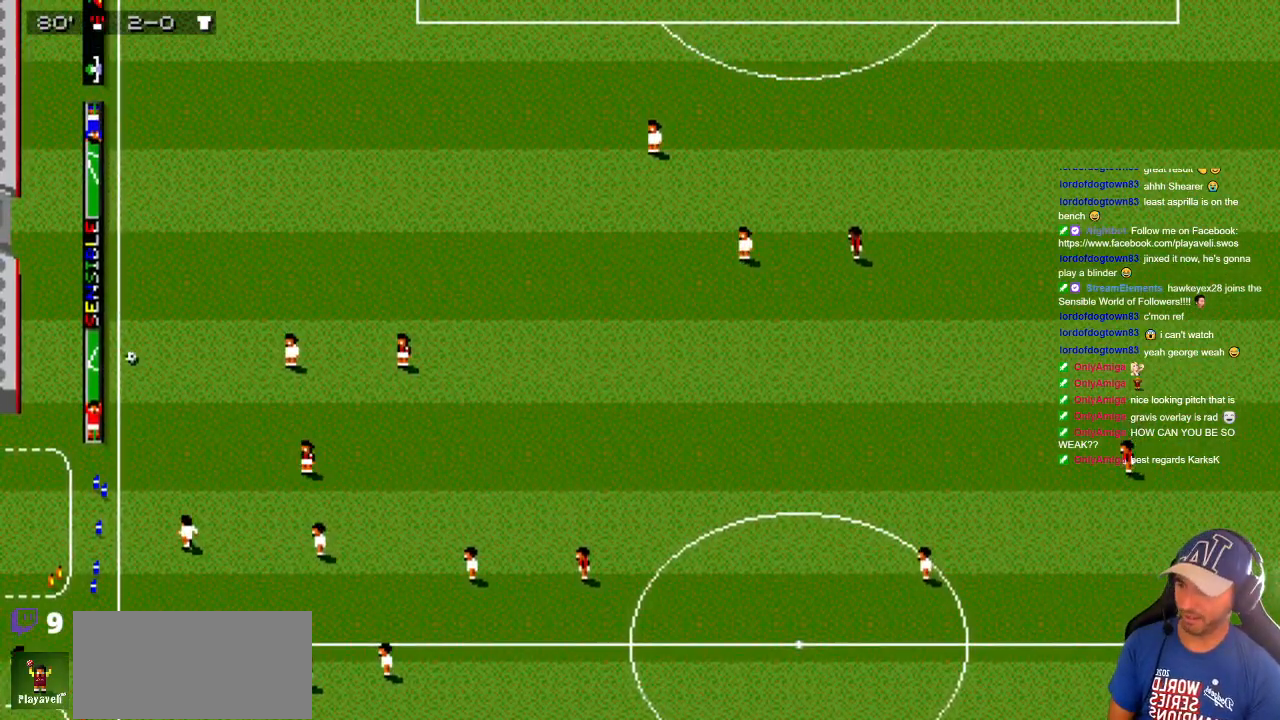
{"buttons": [], "events": []}
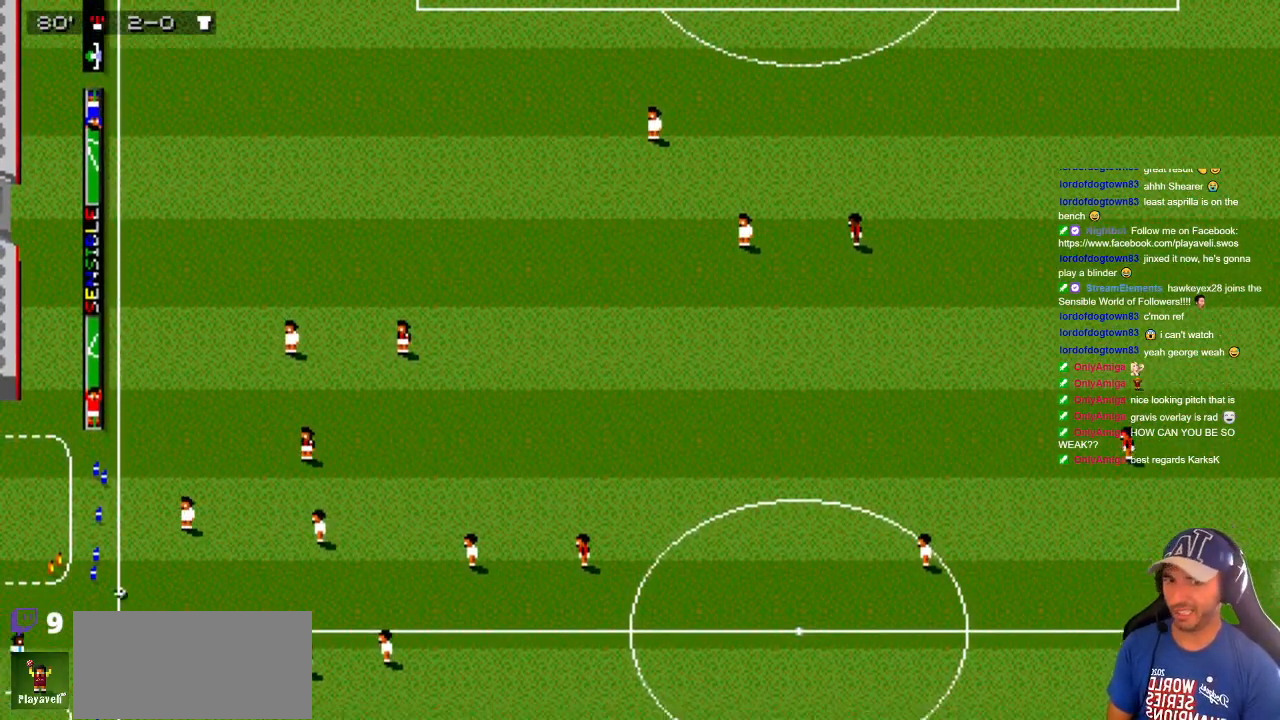
{"buttons": [], "events": []}
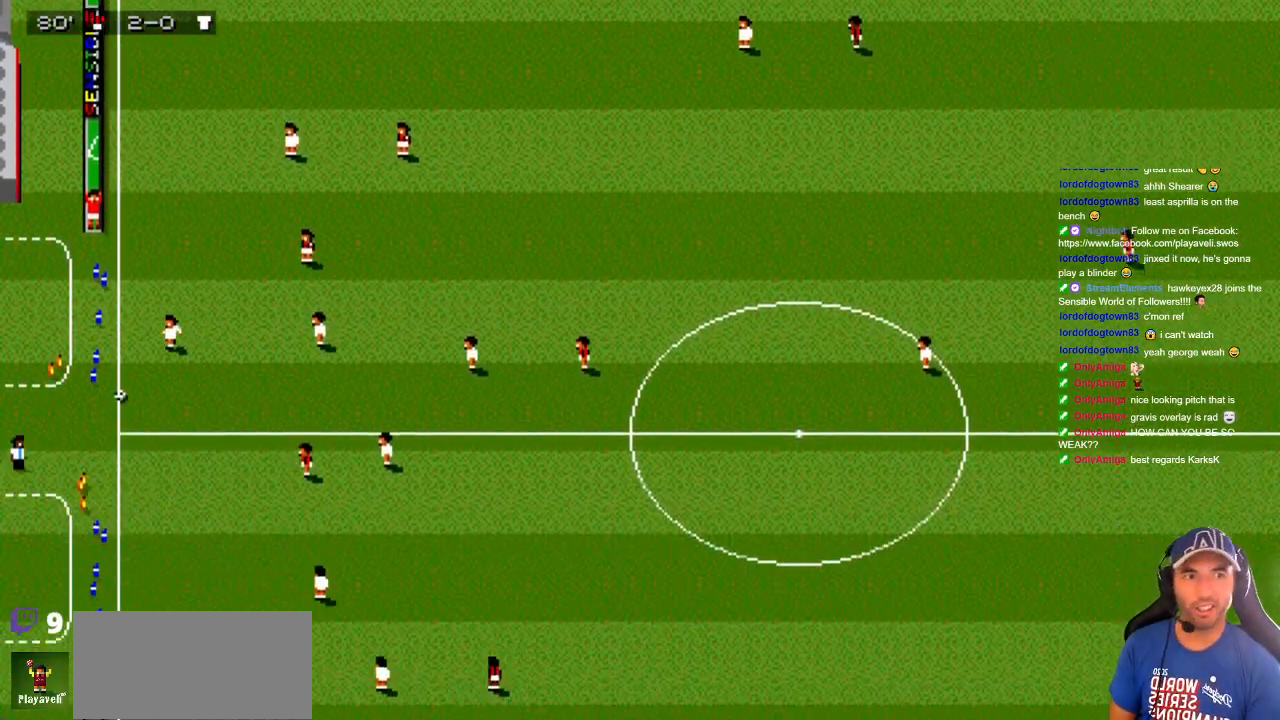
{"buttons": [], "events": []}
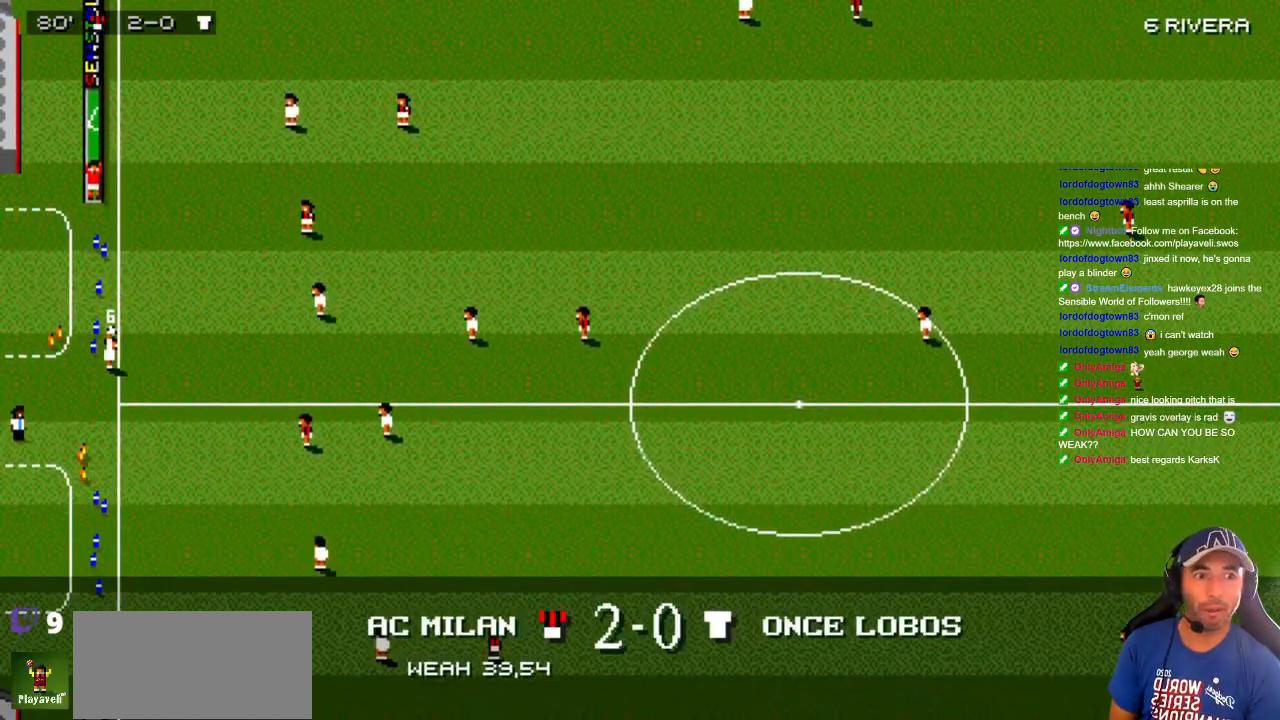
{"buttons": [], "events": []}
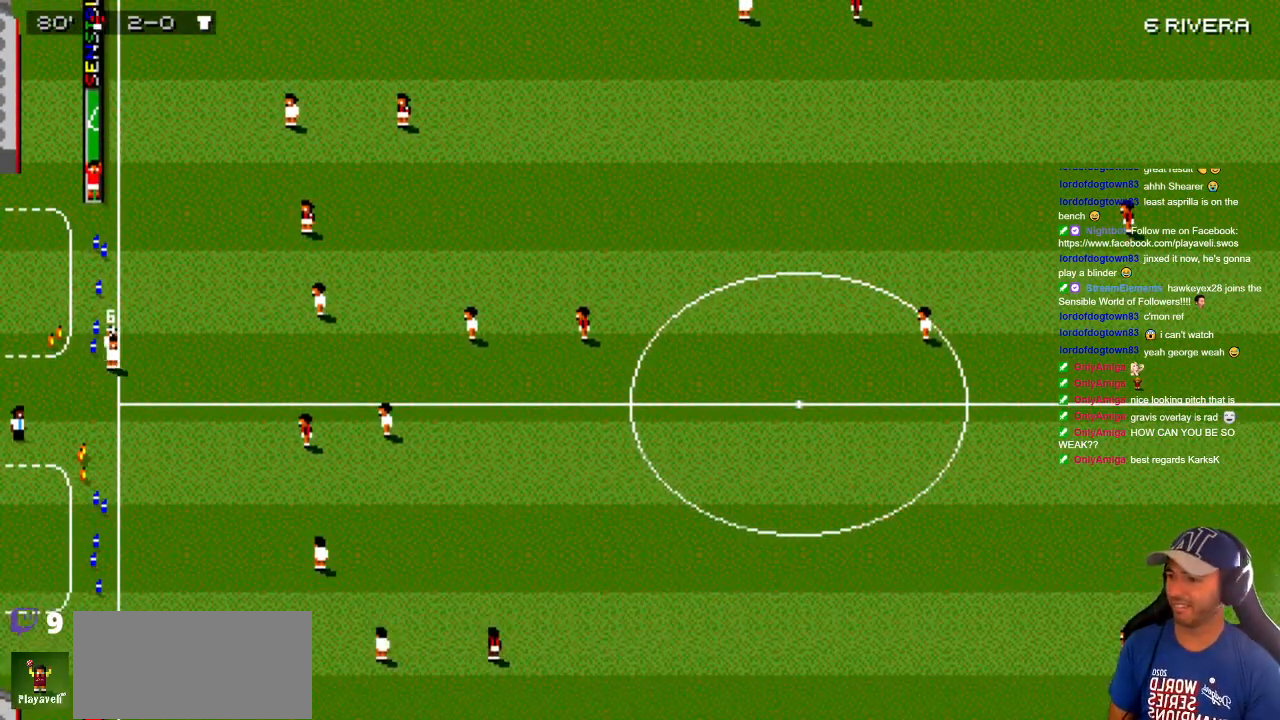
{"buttons": ["DPAD_DOWN", "DPAD_RIGHT"], "events": [[17, "DPAD_DOWN", "down"], [17, "DPAD_RIGHT", "down"]]}
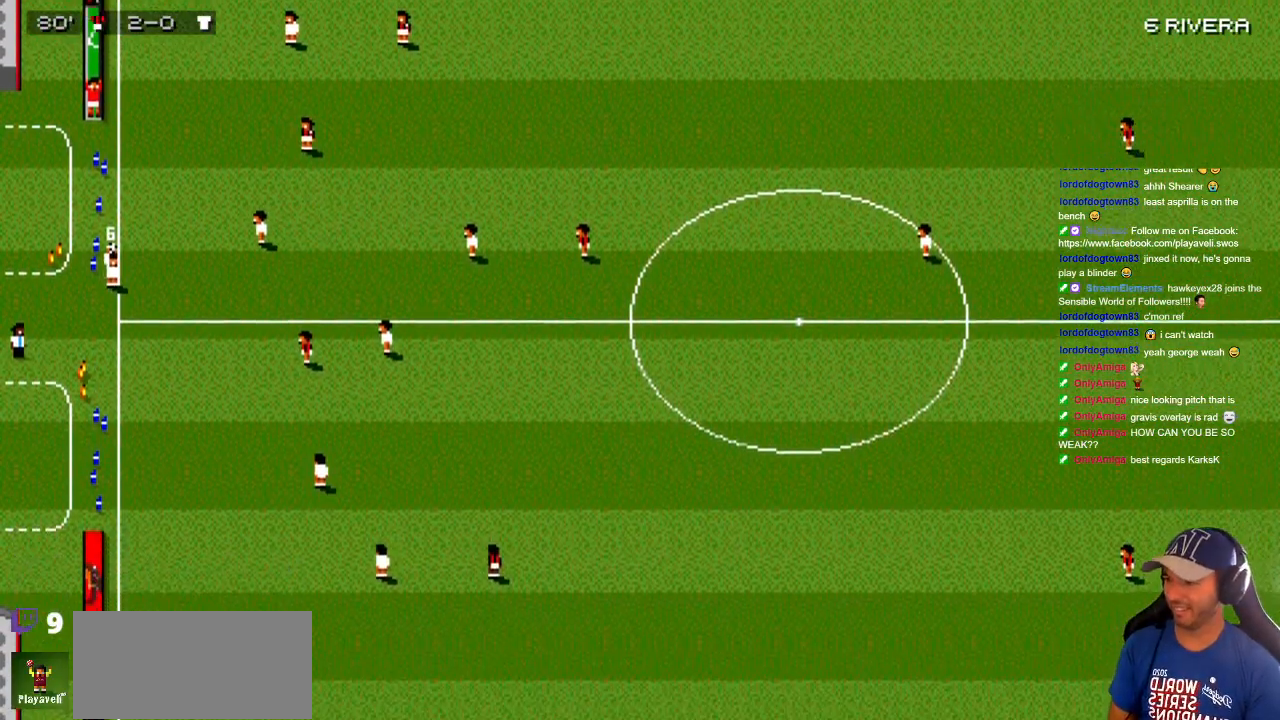
{"buttons": ["DPAD_DOWN", "DPAD_RIGHT"], "events": []}
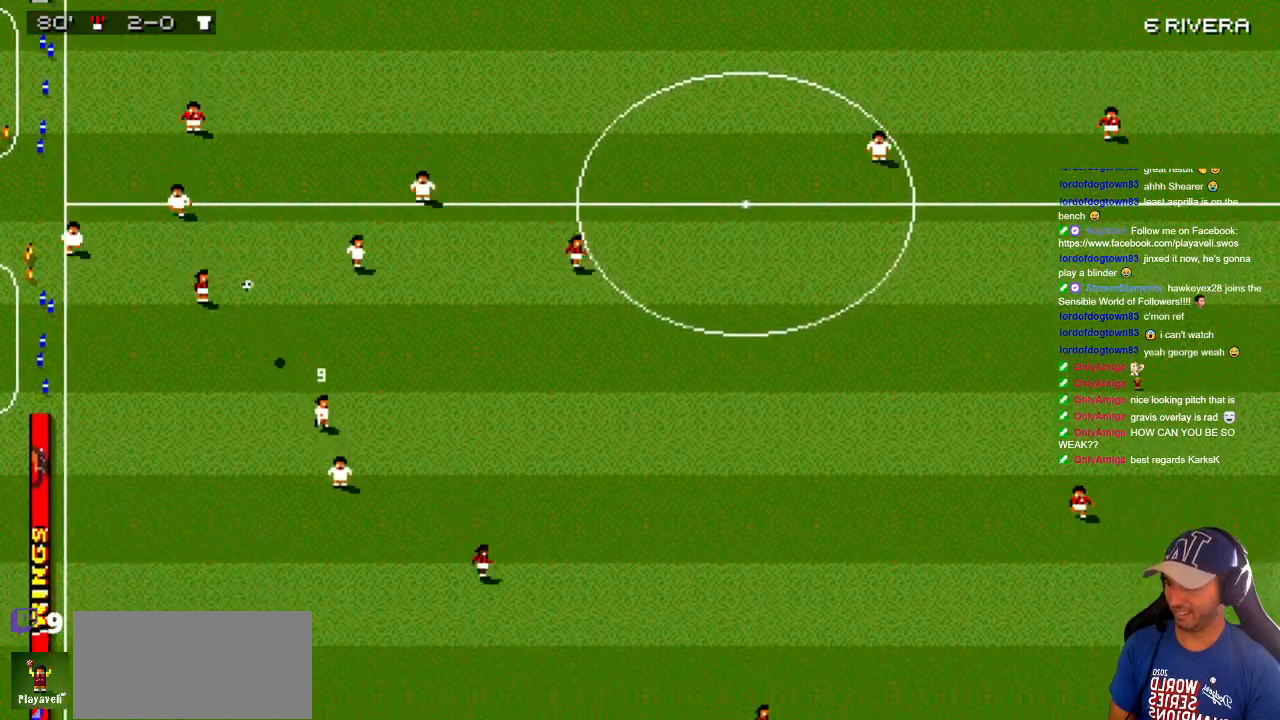
{"buttons": ["DPAD_DOWN", "DPAD_RIGHT"], "events": []}
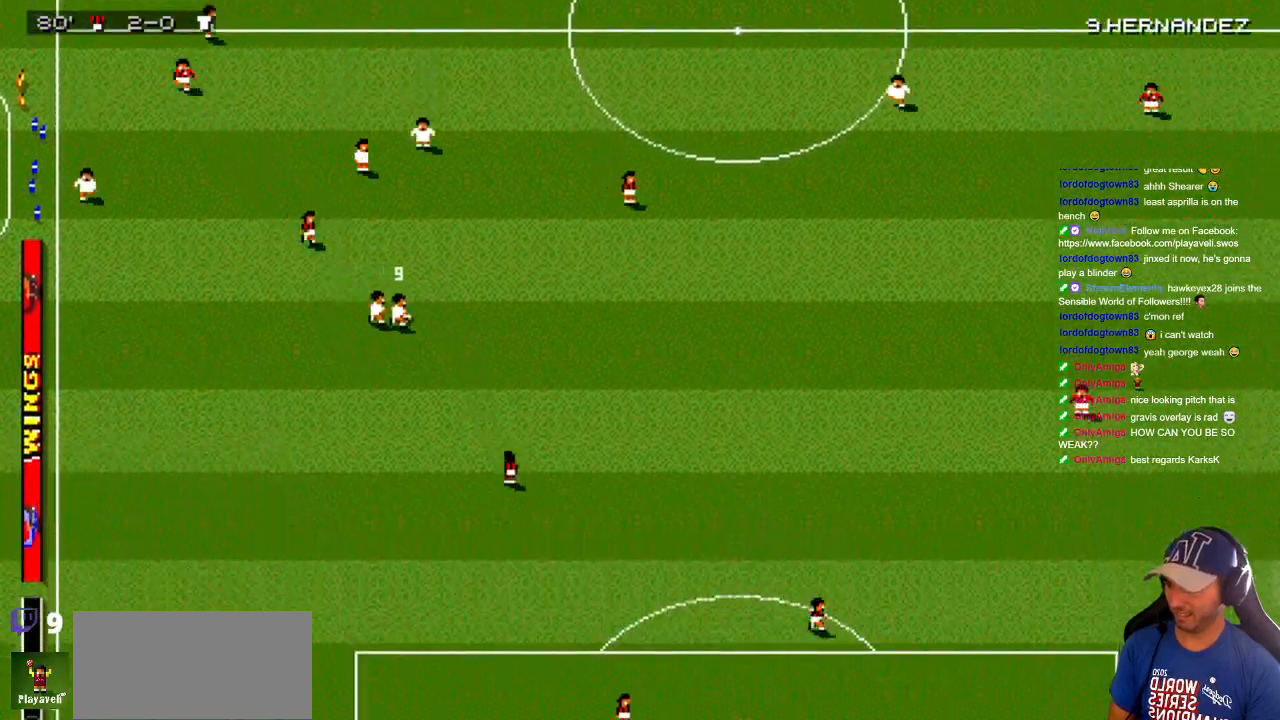
{"buttons": ["DPAD_DOWN", "DPAD_RIGHT"], "events": [[17, "DPAD_DOWN", "up"], [217, "DPAD_DOWN", "down"], [383, "DPAD_DOWN", "up"], [483, "DPAD_DOWN", "down"]]}
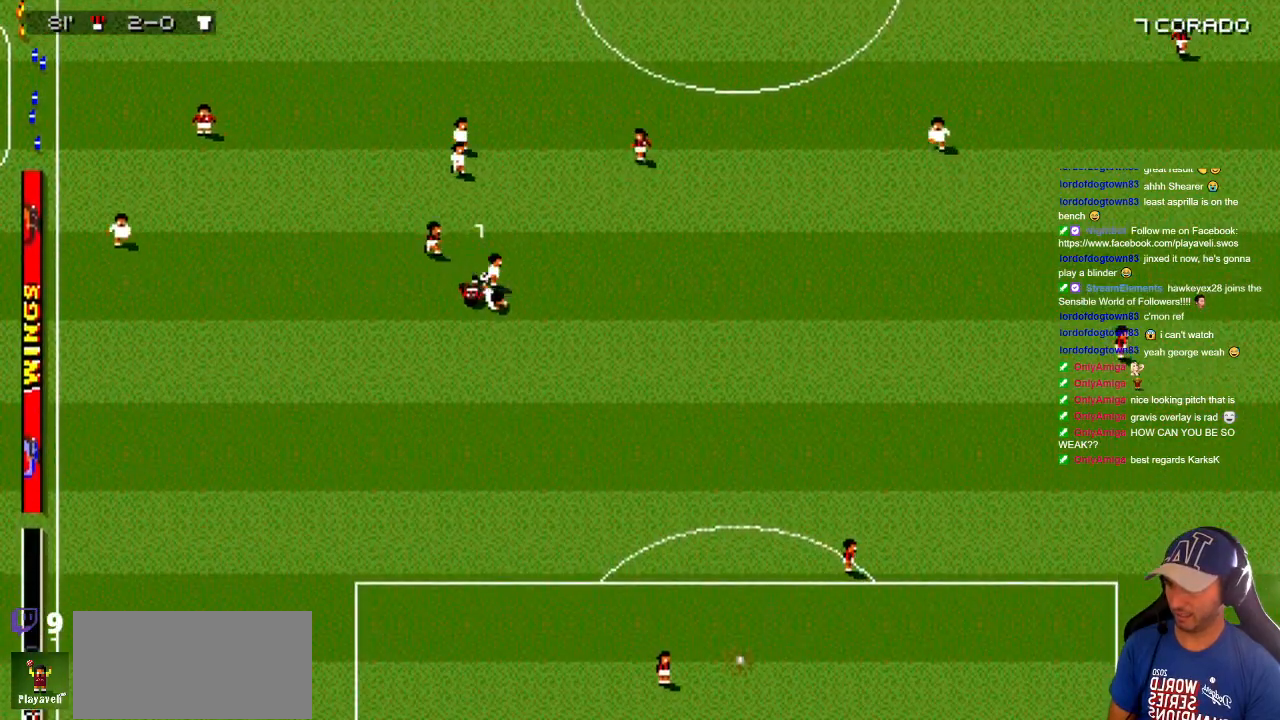
{"buttons": ["DPAD_DOWN", "DPAD_RIGHT"], "events": []}
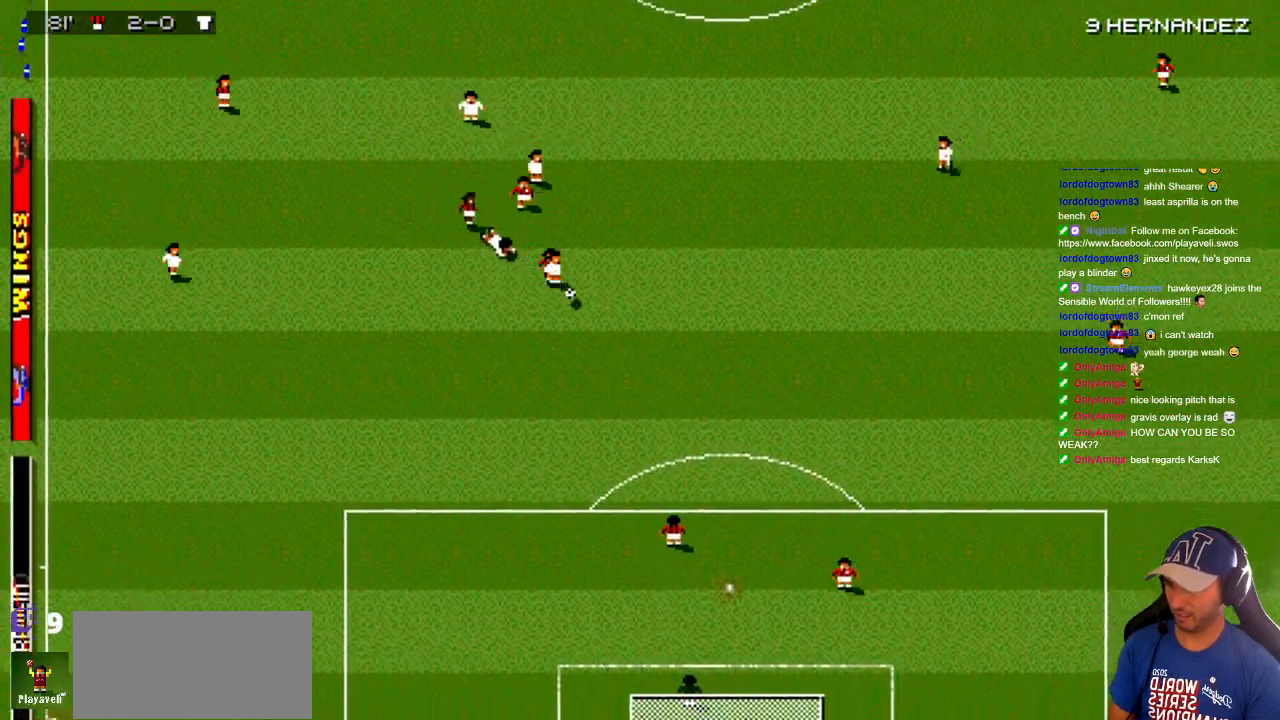
{"buttons": ["DPAD_DOWN", "DPAD_LEFT"], "events": [[67, "DPAD_LEFT", "down"], [67, "DPAD_RIGHT", "up"]]}
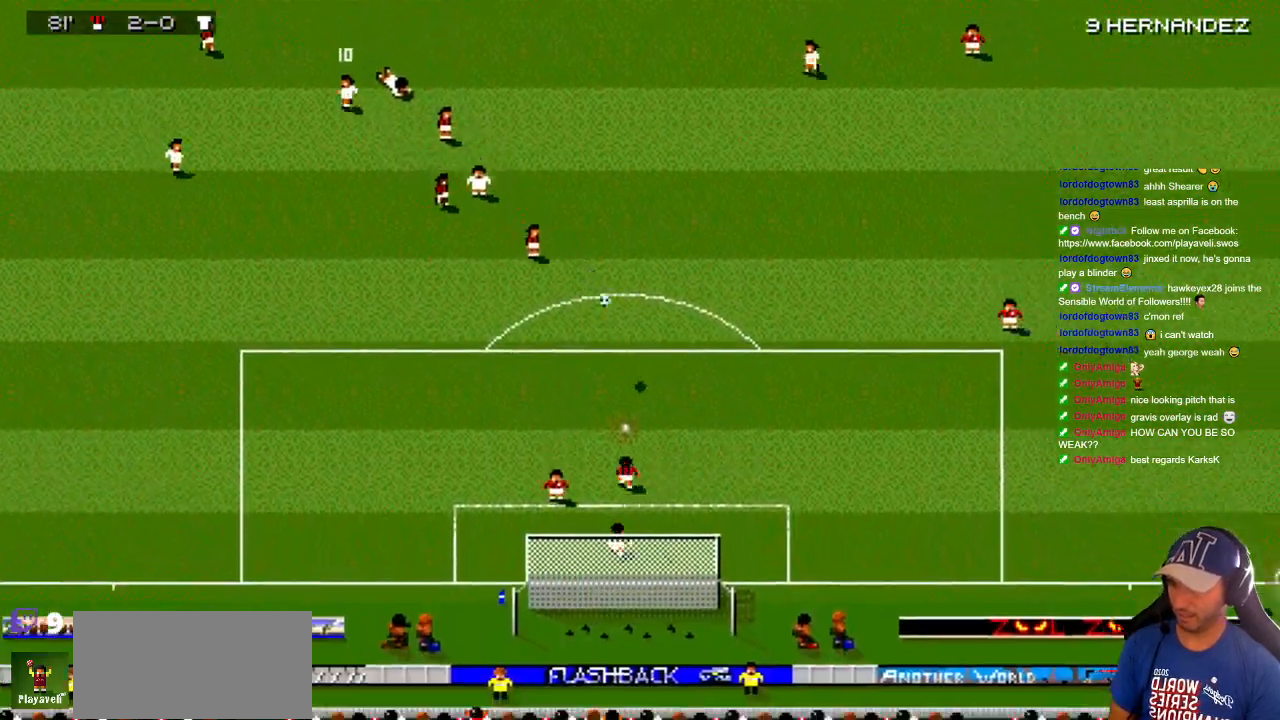
{"buttons": ["DPAD_DOWN", "DPAD_LEFT"], "events": []}
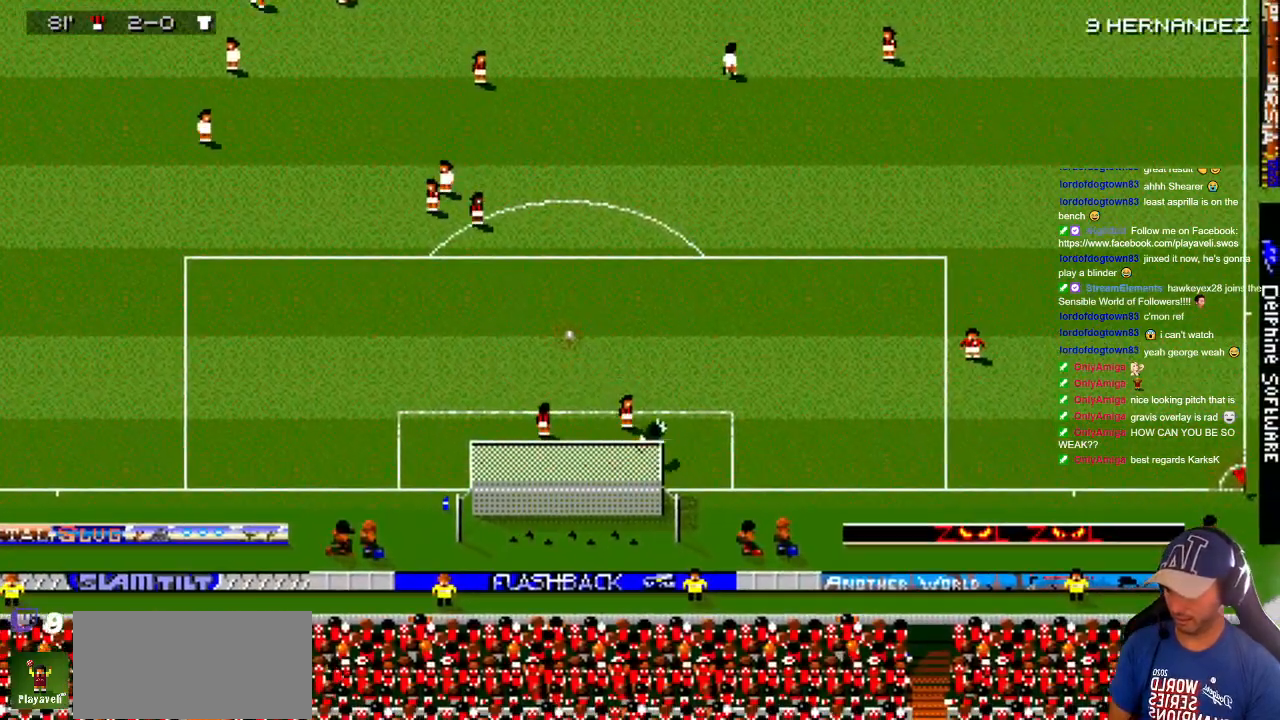
{"buttons": ["DPAD_DOWN", "DPAD_RIGHT"], "events": [[317, "DPAD_LEFT", "up"], [317, "DPAD_RIGHT", "down"]]}
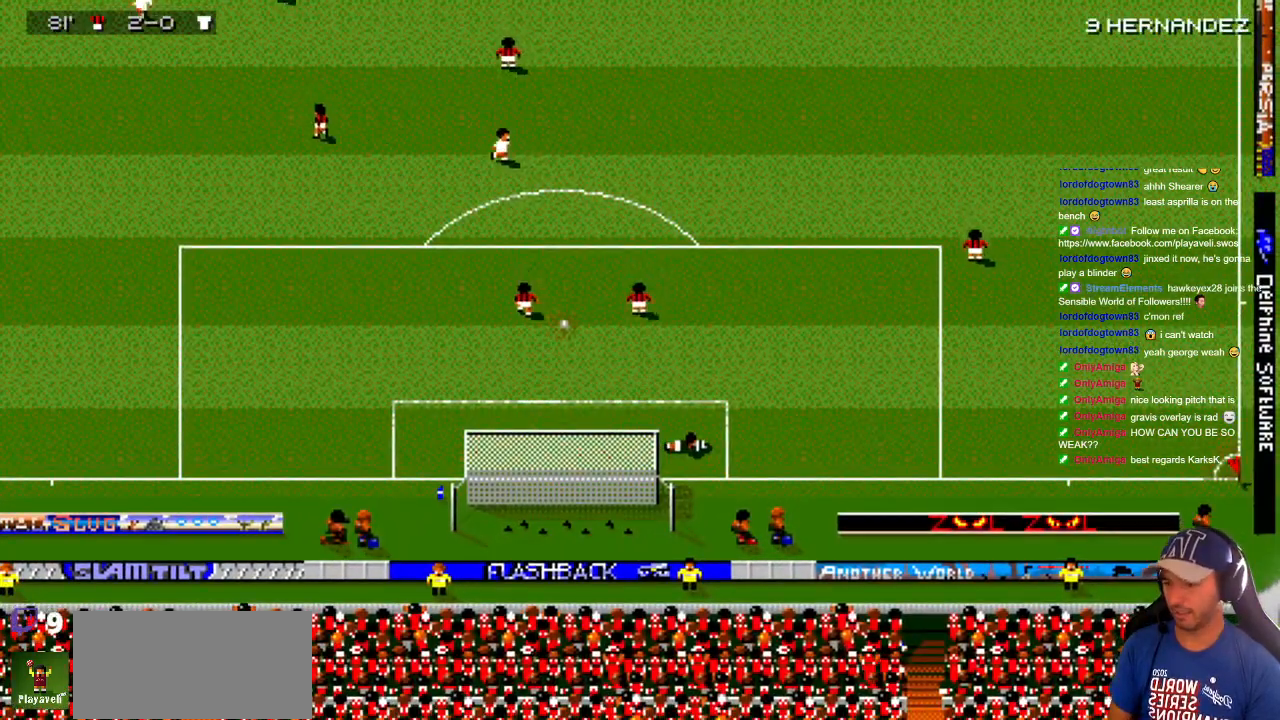
{"buttons": [], "events": [[100, "DPAD_DOWN", "up"], [183, "DPAD_RIGHT", "up"]]}
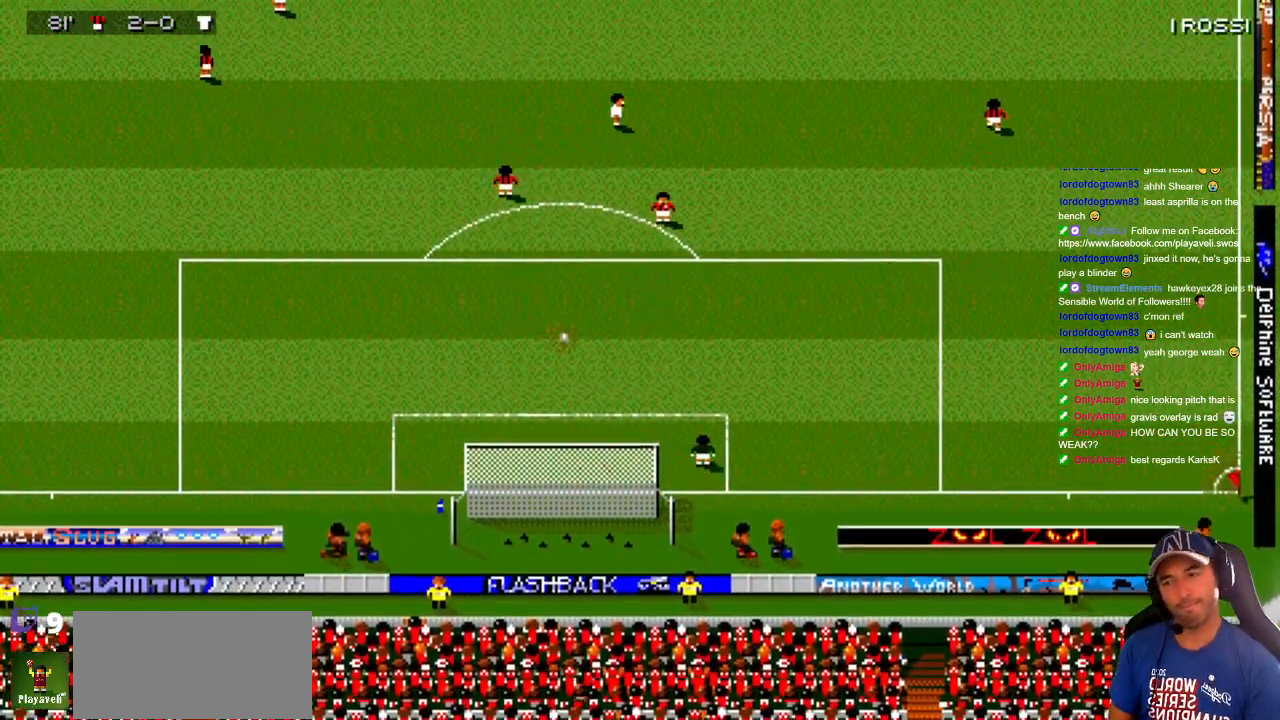
{"buttons": [], "events": []}
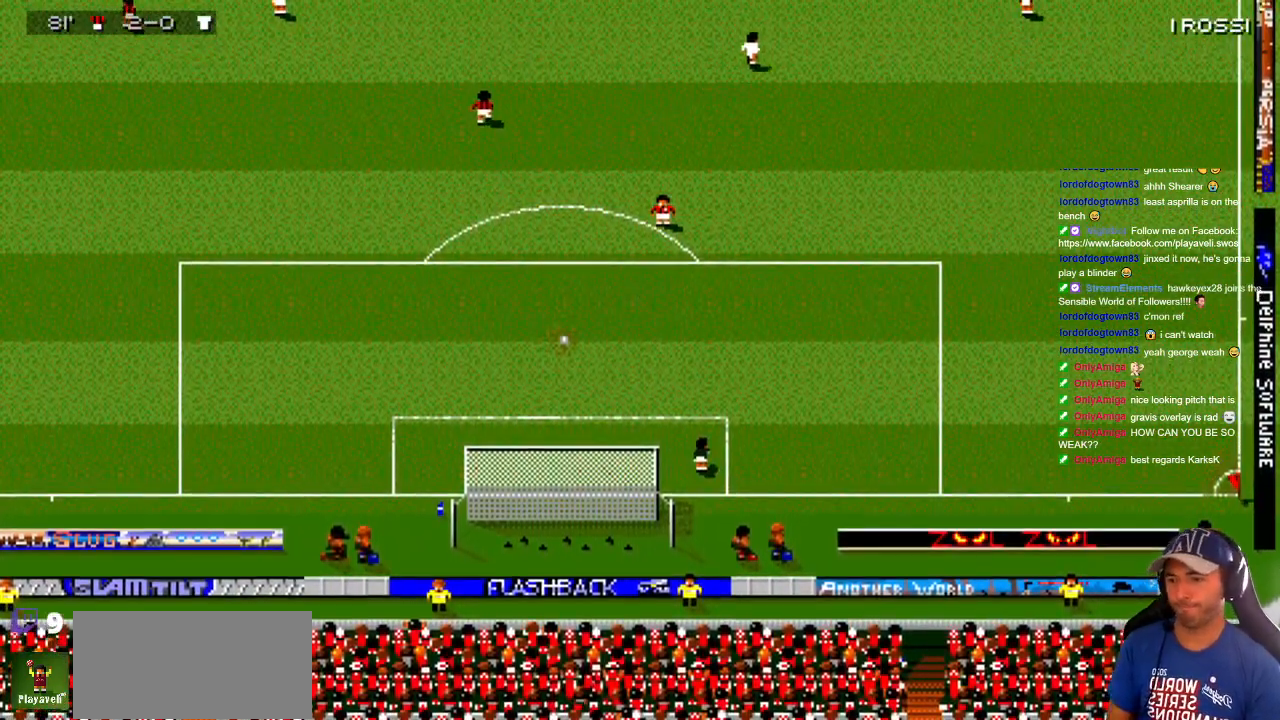
{"buttons": [], "events": []}
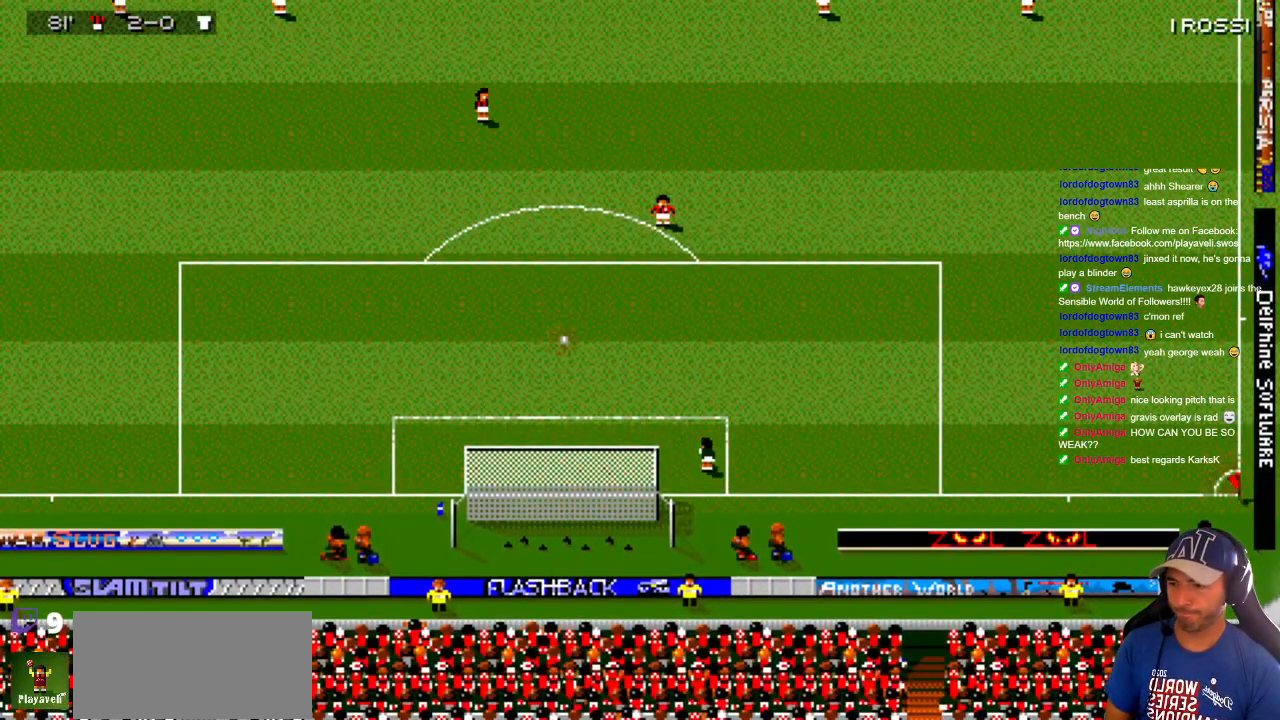
{"buttons": [], "events": []}
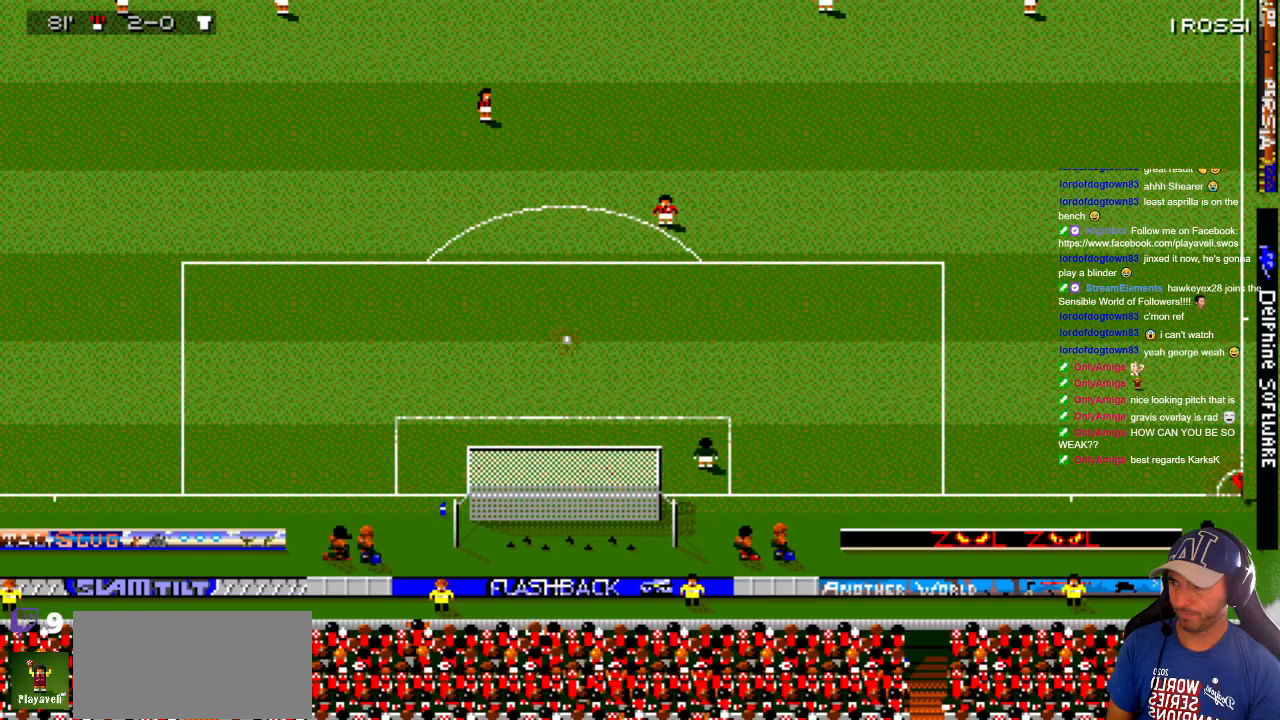
{"buttons": ["DPAD_DOWN", "DPAD_LEFT"], "events": [[117, "DPAD_DOWN", "down"], [117, "DPAD_LEFT", "down"]]}
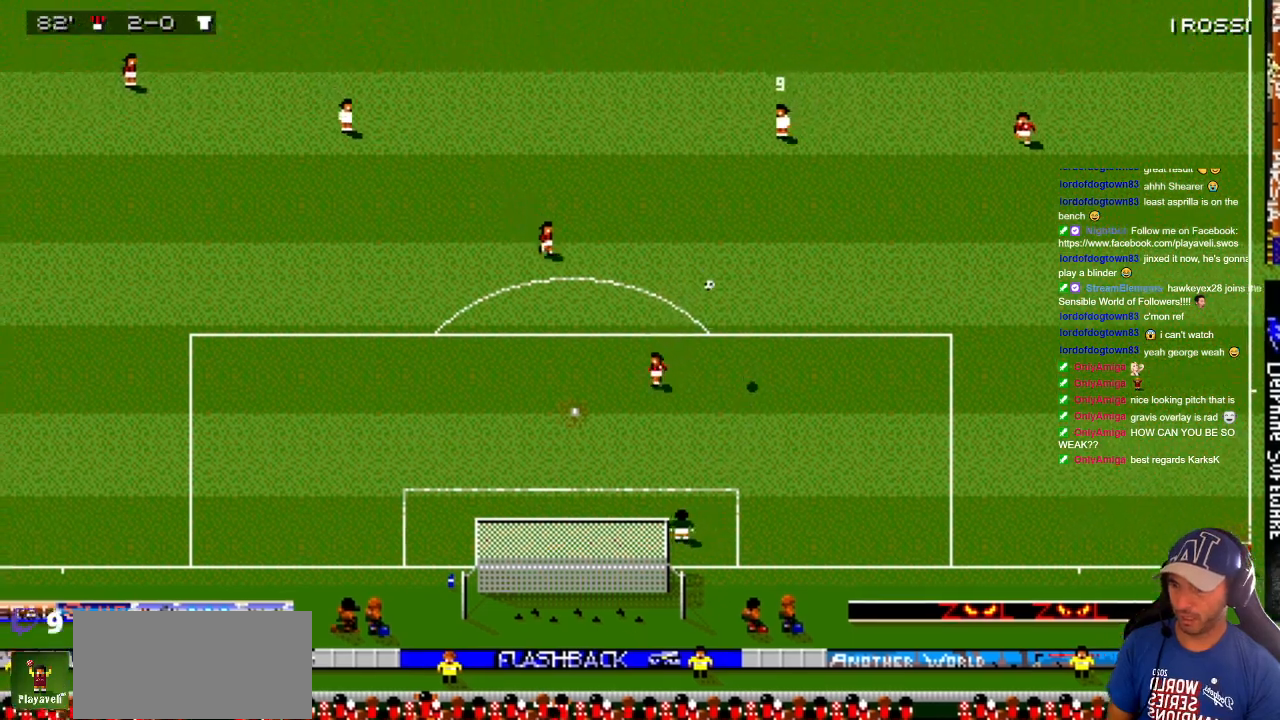
{"buttons": ["DPAD_UP", "DPAD_LEFT"], "events": [[100, "DPAD_DOWN", "up"], [133, "DPAD_UP", "down"], [167, "DPAD_LEFT", "up"], [467, "DPAD_LEFT", "down"]]}
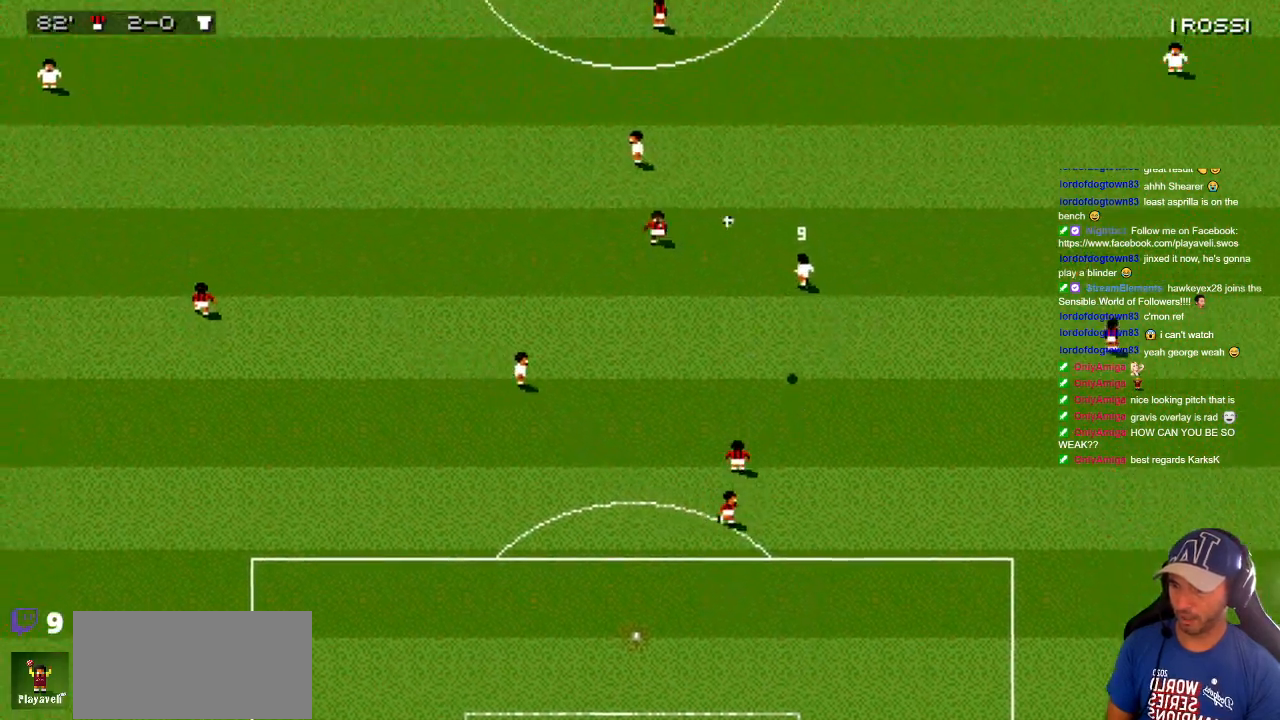
{"buttons": ["DPAD_DOWN", "DPAD_LEFT"], "events": [[267, "DPAD_UP", "up"], [300, "DPAD_DOWN", "down"]]}
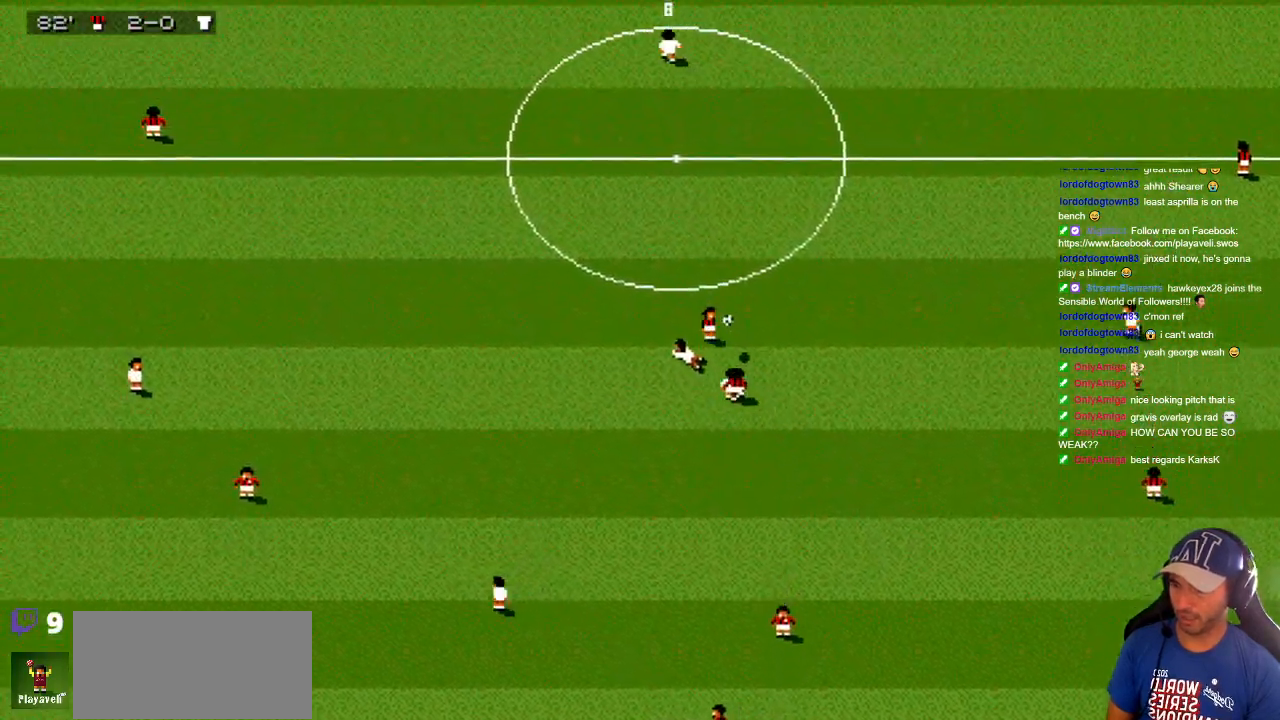
{"buttons": ["DPAD_DOWN", "DPAD_RIGHT"], "events": [[17, "DPAD_DOWN", "up"], [17, "DPAD_UP", "down"], [50, "DPAD_LEFT", "up"], [117, "DPAD_RIGHT", "down"], [183, "DPAD_DOWN", "down"], [183, "DPAD_RIGHT", "up"], [183, "DPAD_UP", "up"], [383, "DPAD_RIGHT", "down"]]}
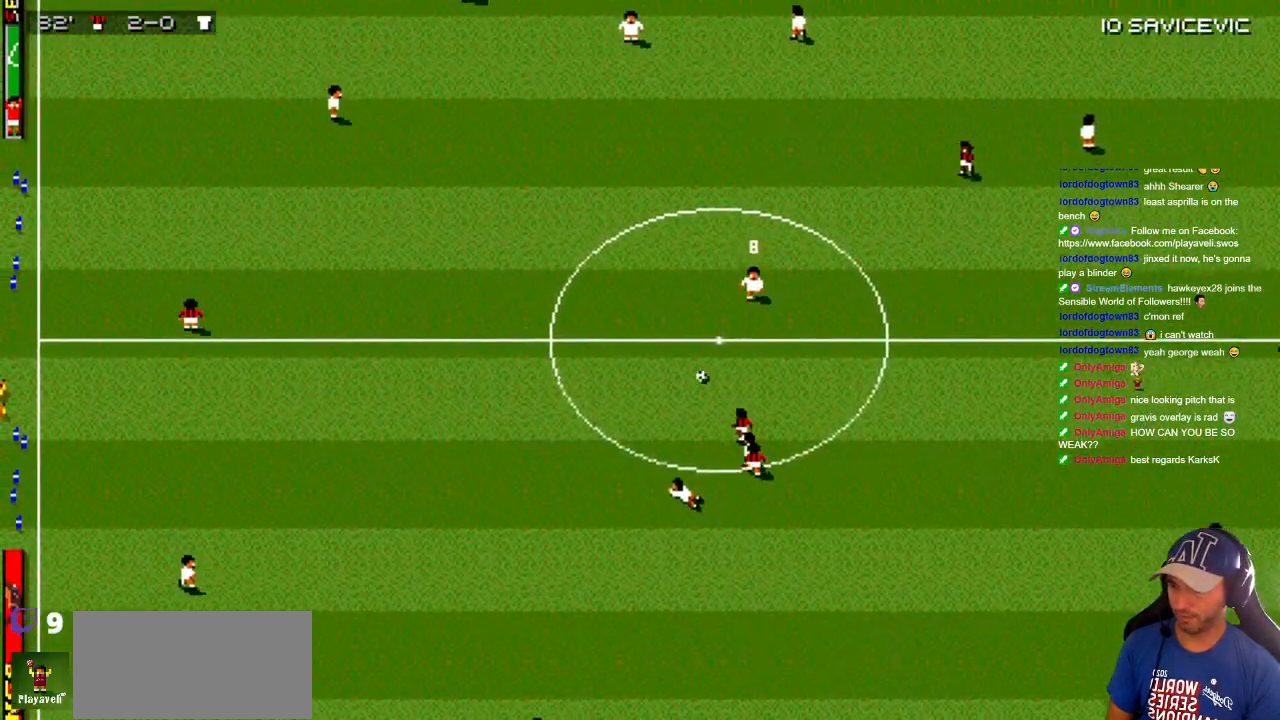
{"buttons": ["DPAD_UP", "DPAD_LEFT"], "events": [[17, "DPAD_RIGHT", "up"], [133, "DPAD_LEFT", "down"], [167, "DPAD_DOWN", "up"], [167, "DPAD_UP", "down"]]}
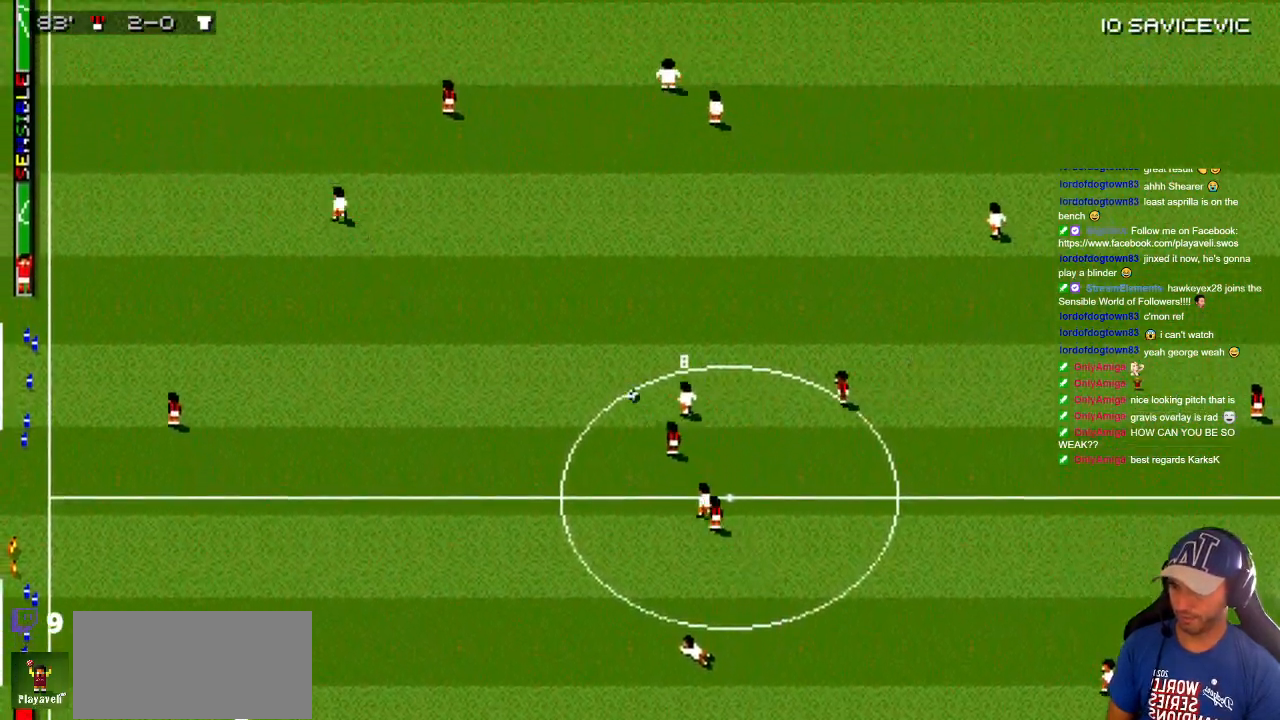
{"buttons": ["DPAD_DOWN", "DPAD_LEFT"], "events": [[350, "DPAD_UP", "up"], [383, "DPAD_DOWN", "down"]]}